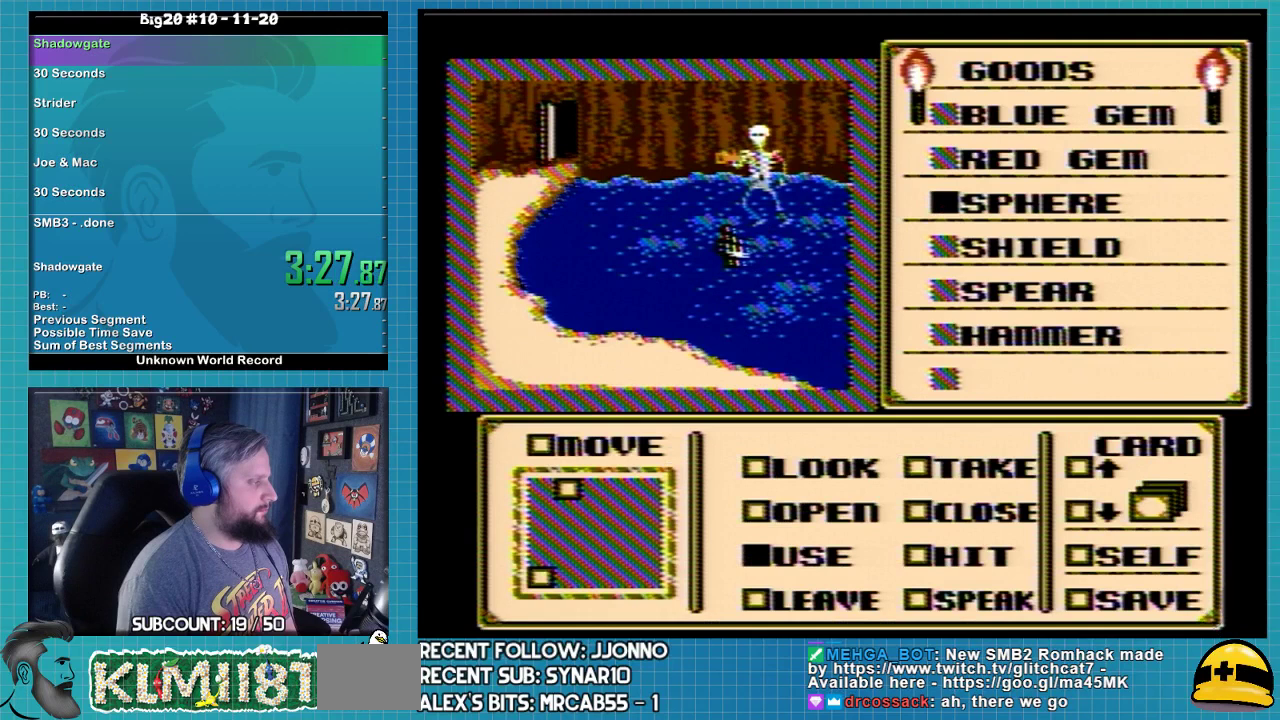
Gameplay with a controller (Nintendo layout); each line is a JSON object with the inputs held at the frame after it. "events" lists button and stick changes between this image and that frame as [ms after this image, input, new state], when the widget could be followed in between. Not read: L3 R3.
{"buttons": ["DPAD_DOWN"], "events": [[67, "DPAD_DOWN", "down"], [67, "DPAD_LEFT", "up"]]}
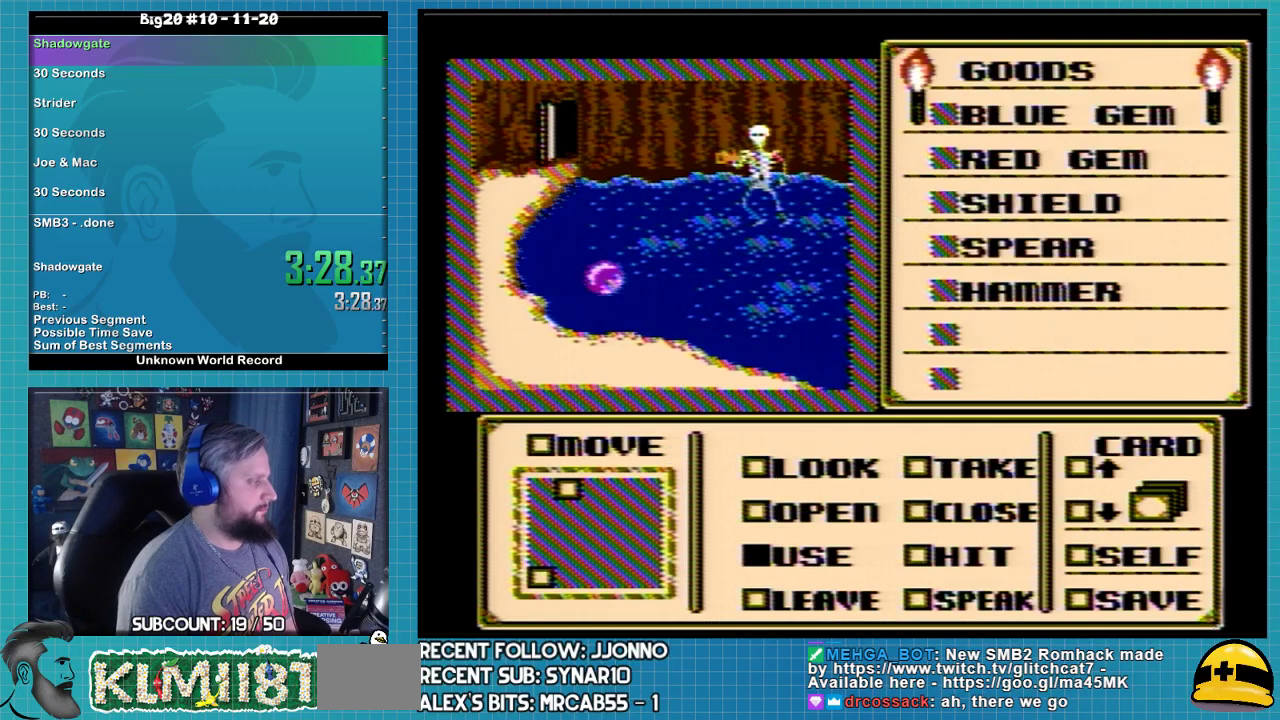
{"buttons": ["DPAD_DOWN"], "events": []}
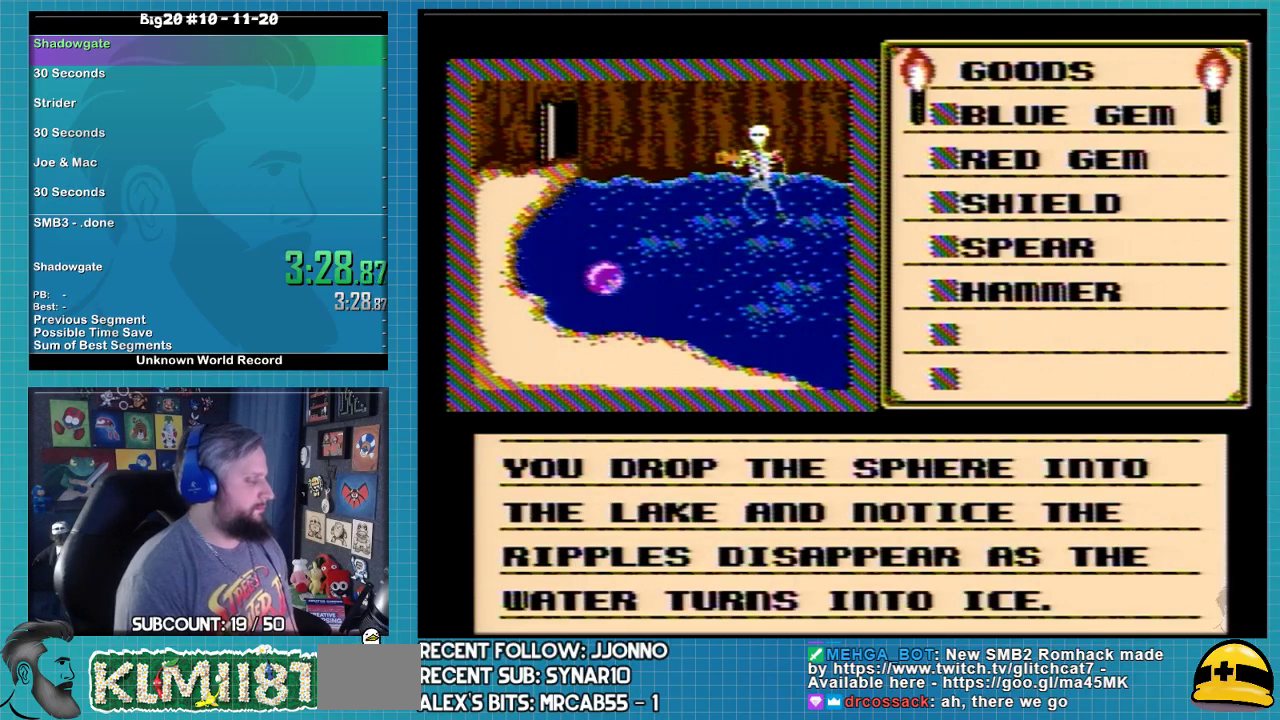
{"buttons": [], "events": [[33, "DPAD_DOWN", "up"], [100, "A", "down"], [200, "A", "up"]]}
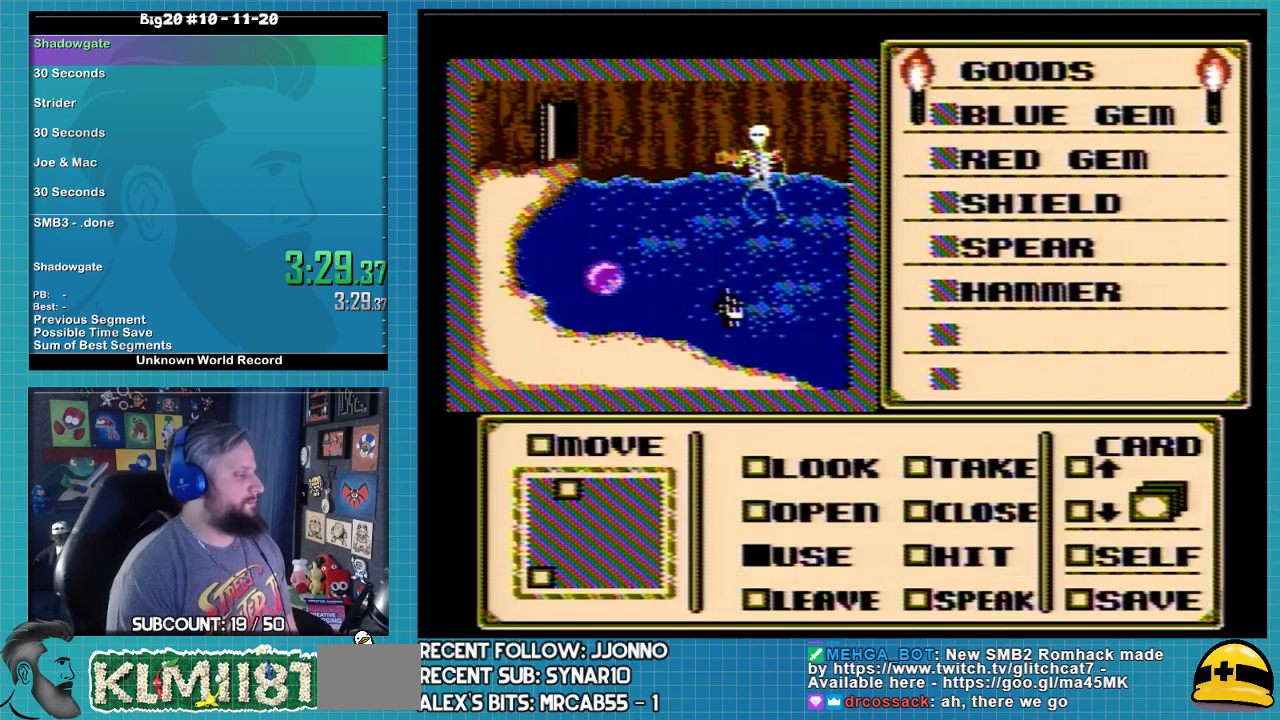
{"buttons": [], "events": []}
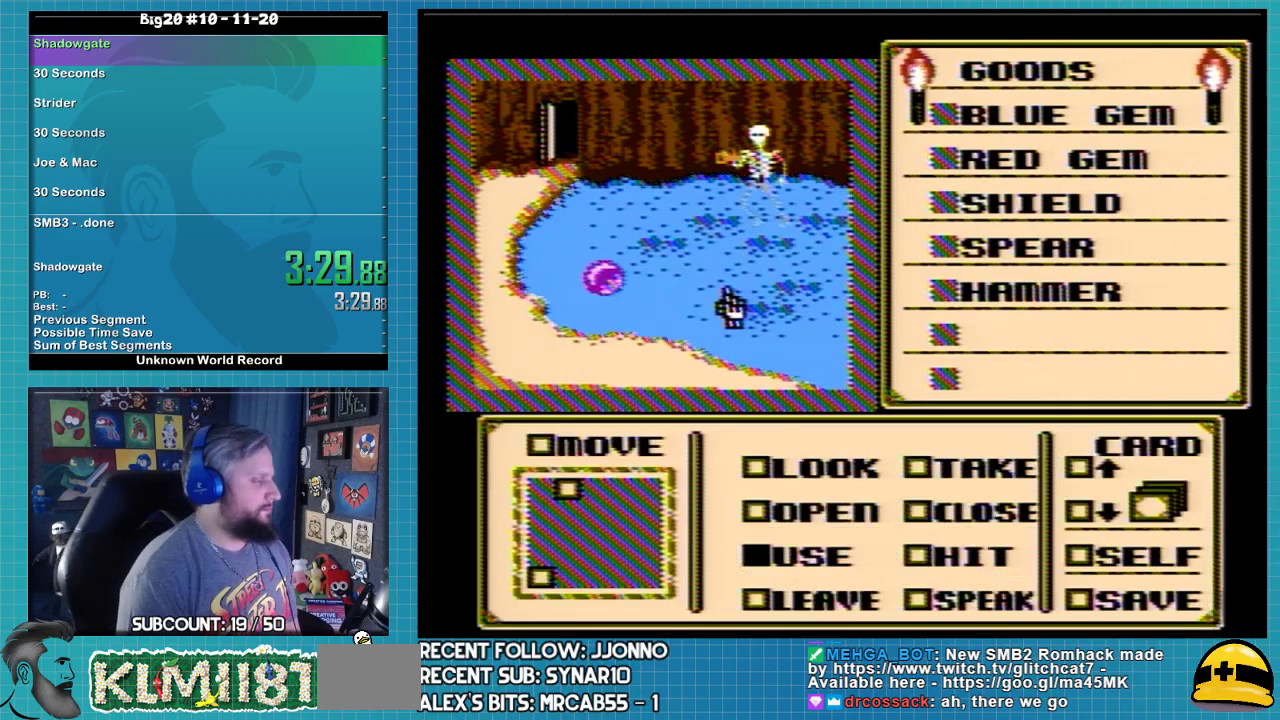
{"buttons": ["A"], "events": [[333, "A", "down"]]}
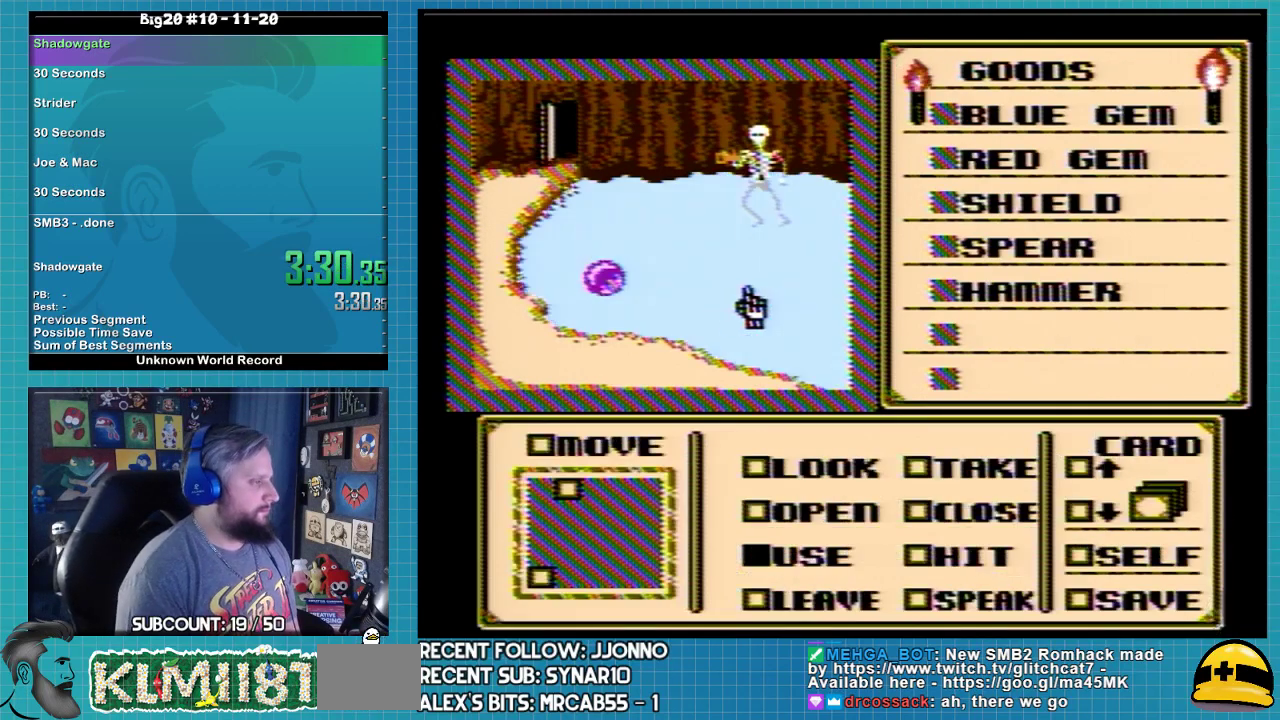
{"buttons": ["A"], "events": [[433, "A", "up"], [500, "A", "down"]]}
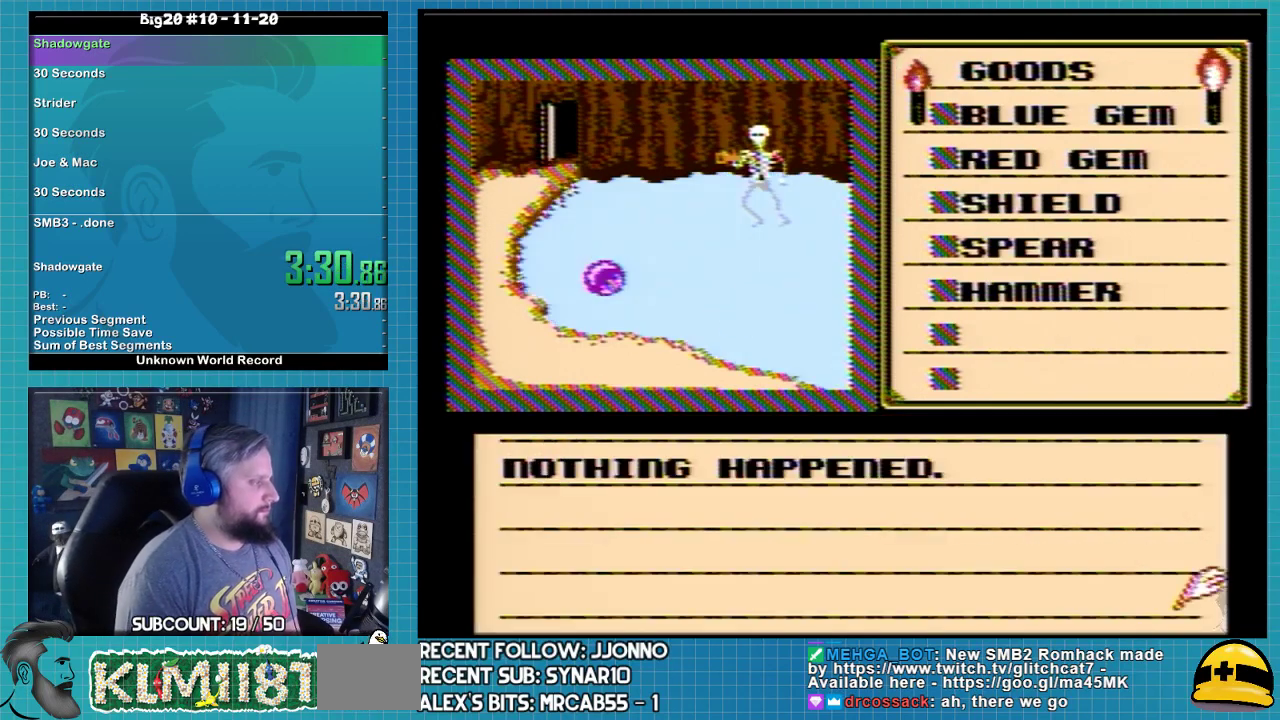
{"buttons": [], "events": [[67, "A", "up"], [300, "A", "down"], [433, "A", "up"]]}
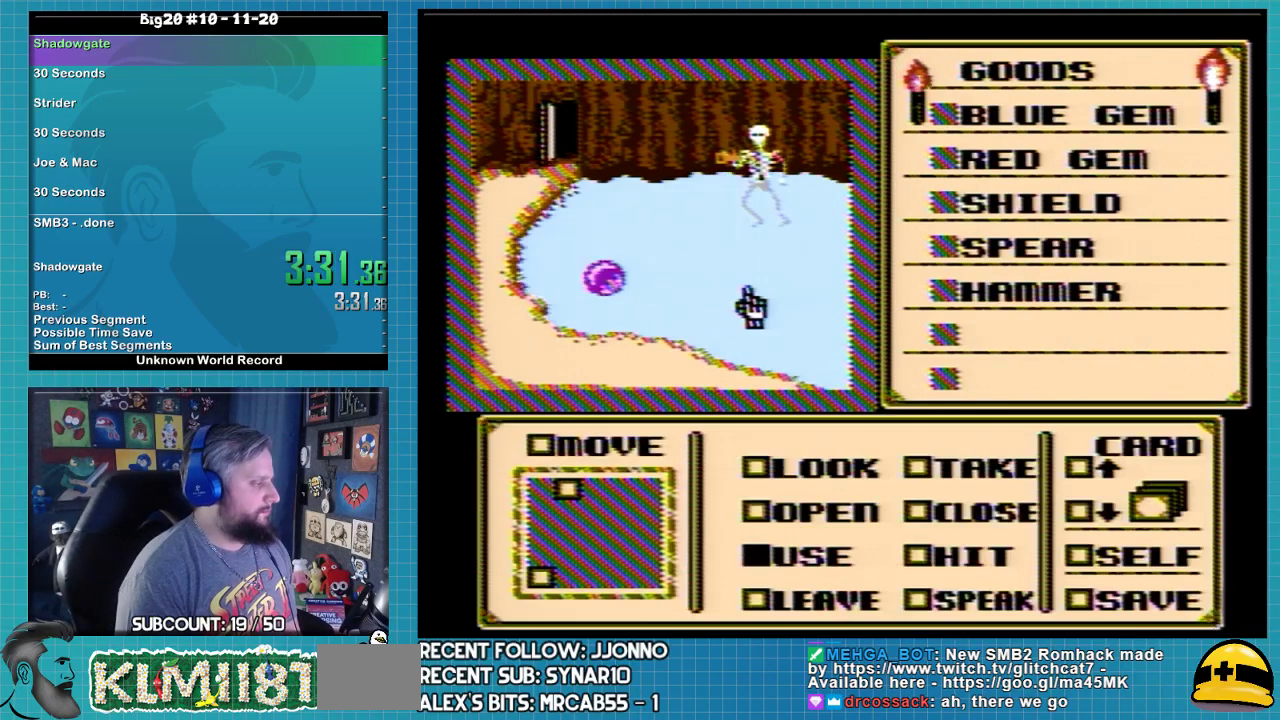
{"buttons": ["DPAD_DOWN"], "events": [[133, "DPAD_DOWN", "down"]]}
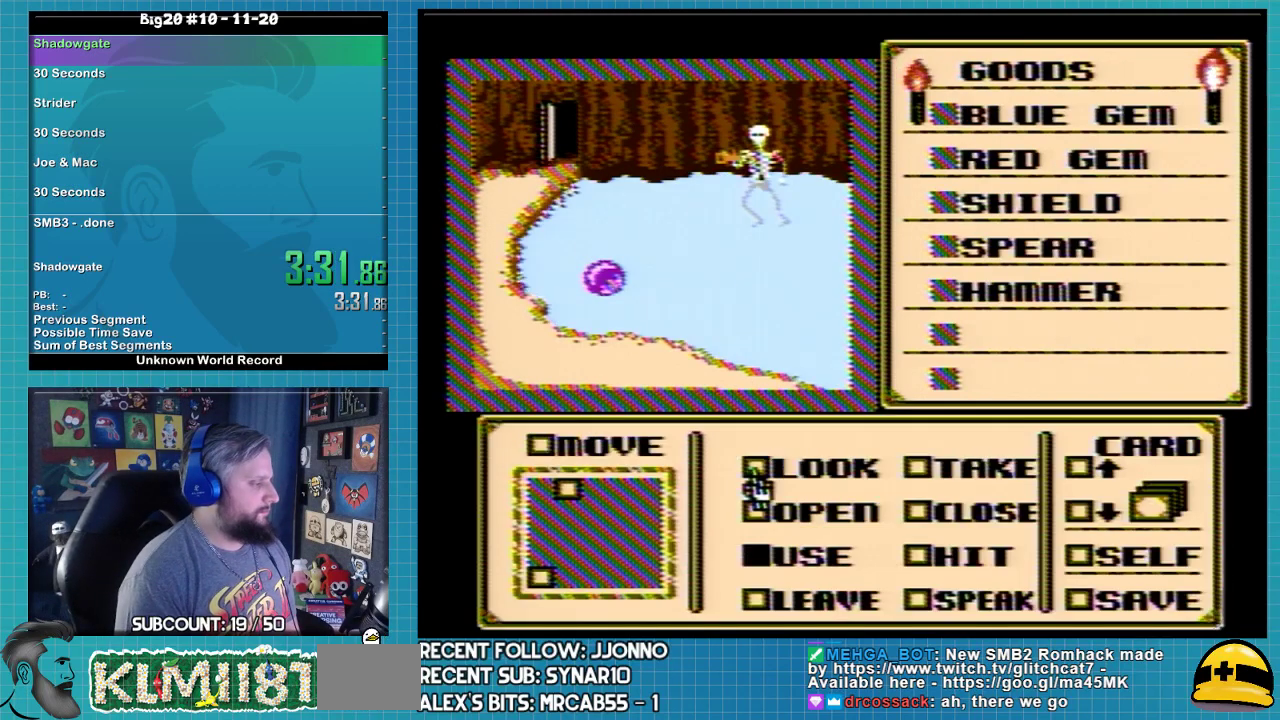
{"buttons": [], "events": [[200, "DPAD_DOWN", "up"], [233, "DPAD_RIGHT", "down"], [333, "DPAD_RIGHT", "up"]]}
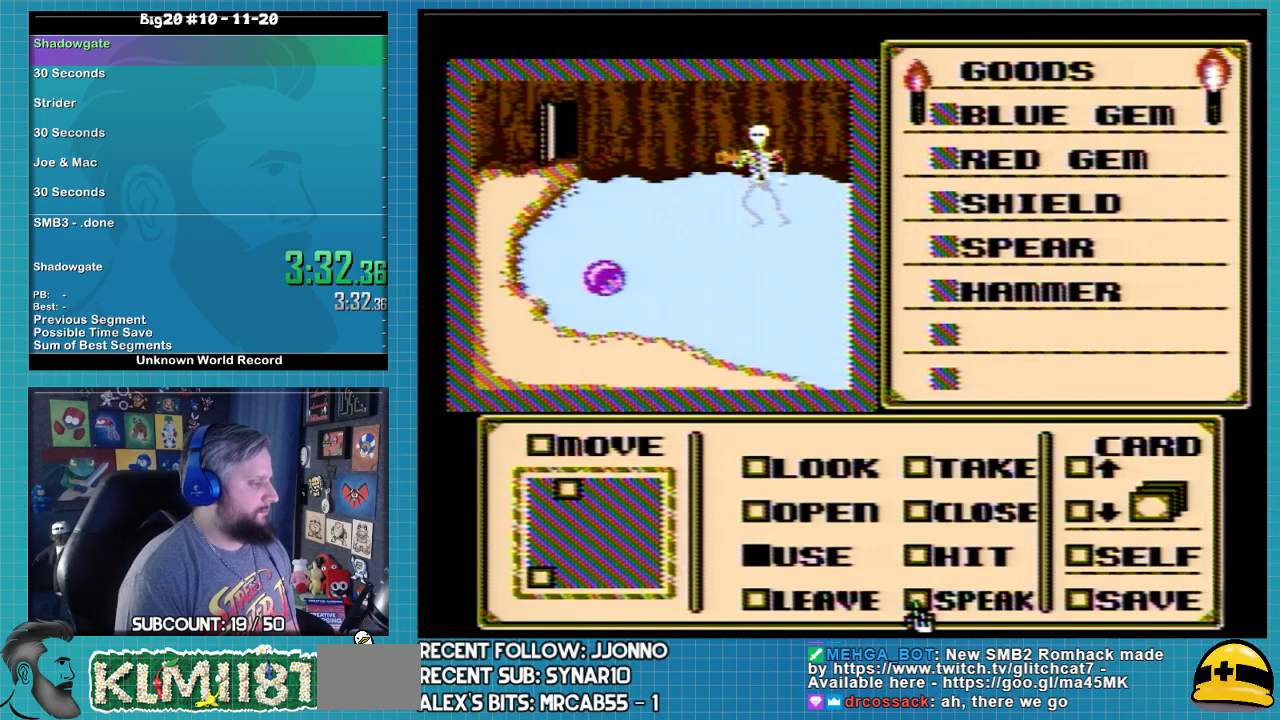
{"buttons": [], "events": [[33, "DPAD_DOWN", "down"], [267, "DPAD_DOWN", "up"]]}
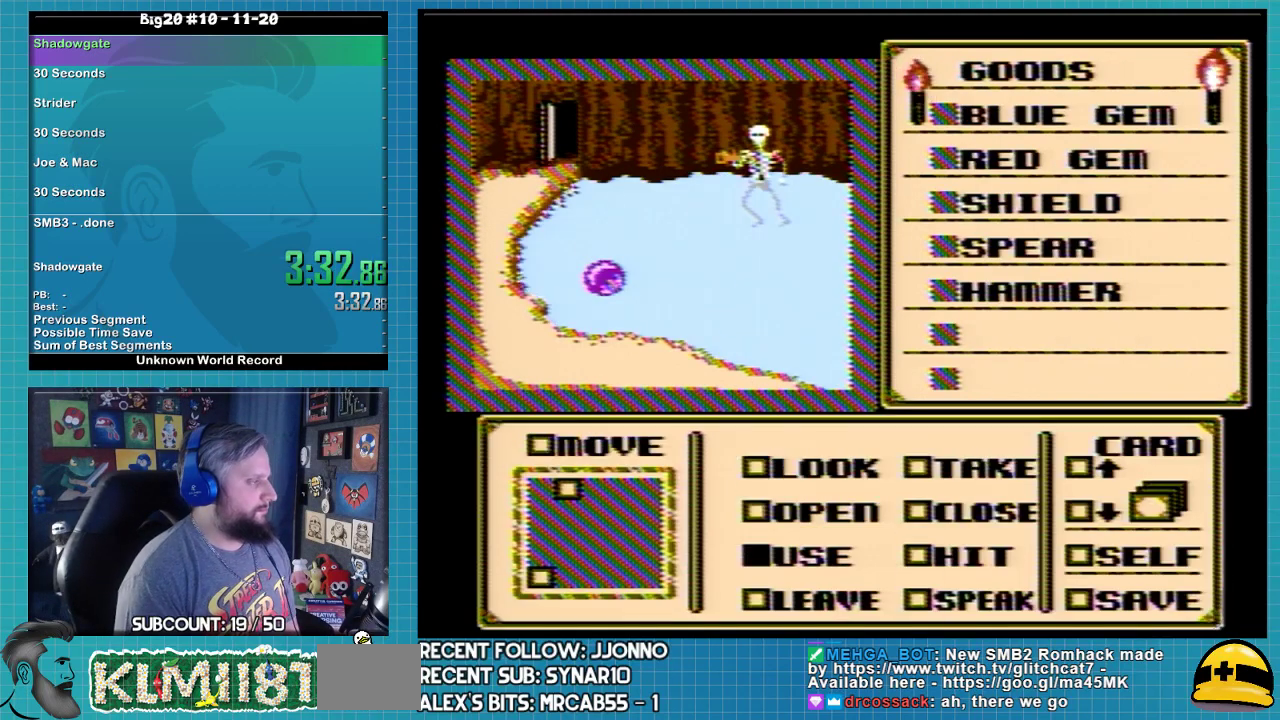
{"buttons": [], "events": []}
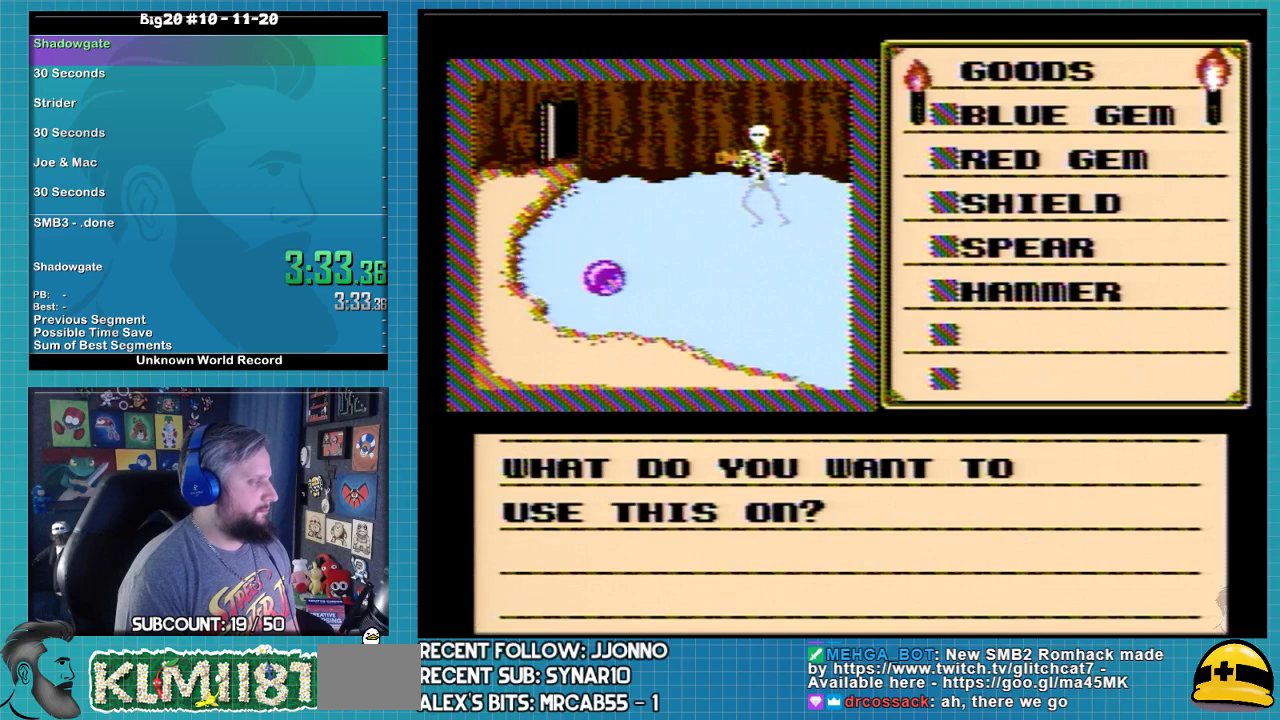
{"buttons": ["DPAD_LEFT"], "events": [[67, "A", "down"], [200, "A", "up"], [200, "DPAD_LEFT", "down"]]}
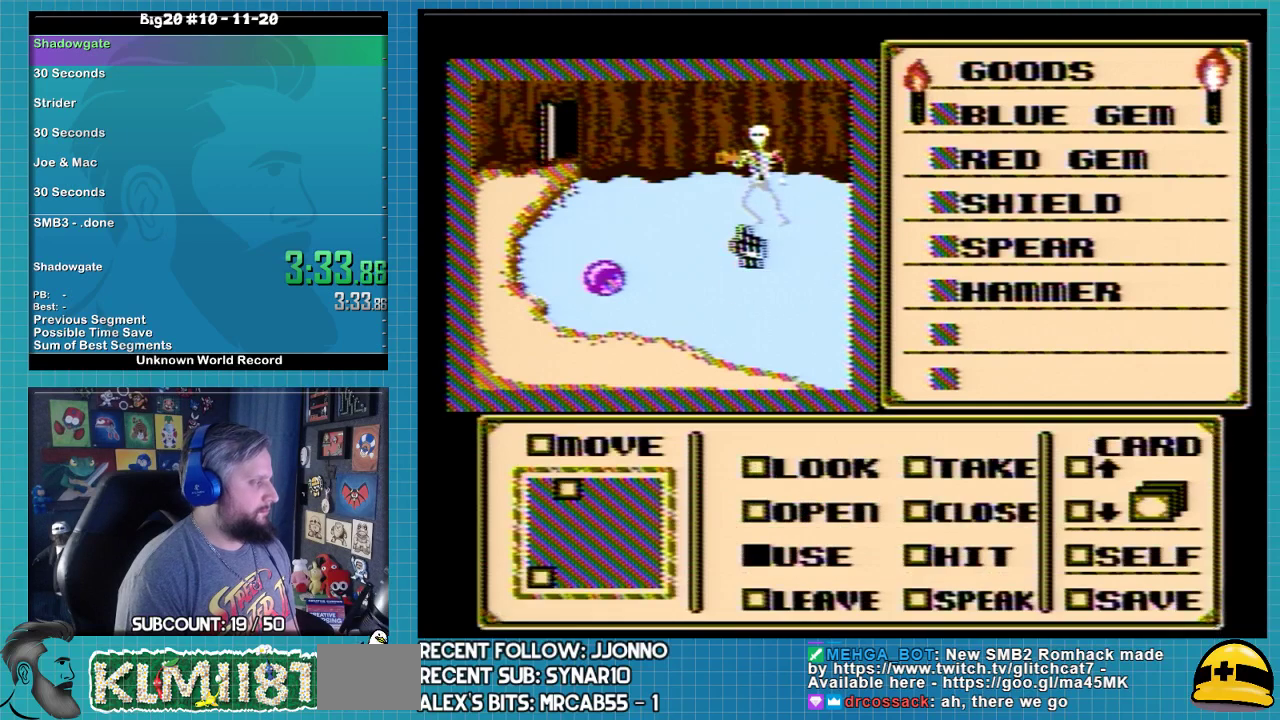
{"buttons": ["DPAD_DOWN"], "events": [[100, "DPAD_DOWN", "down"], [100, "DPAD_LEFT", "up"]]}
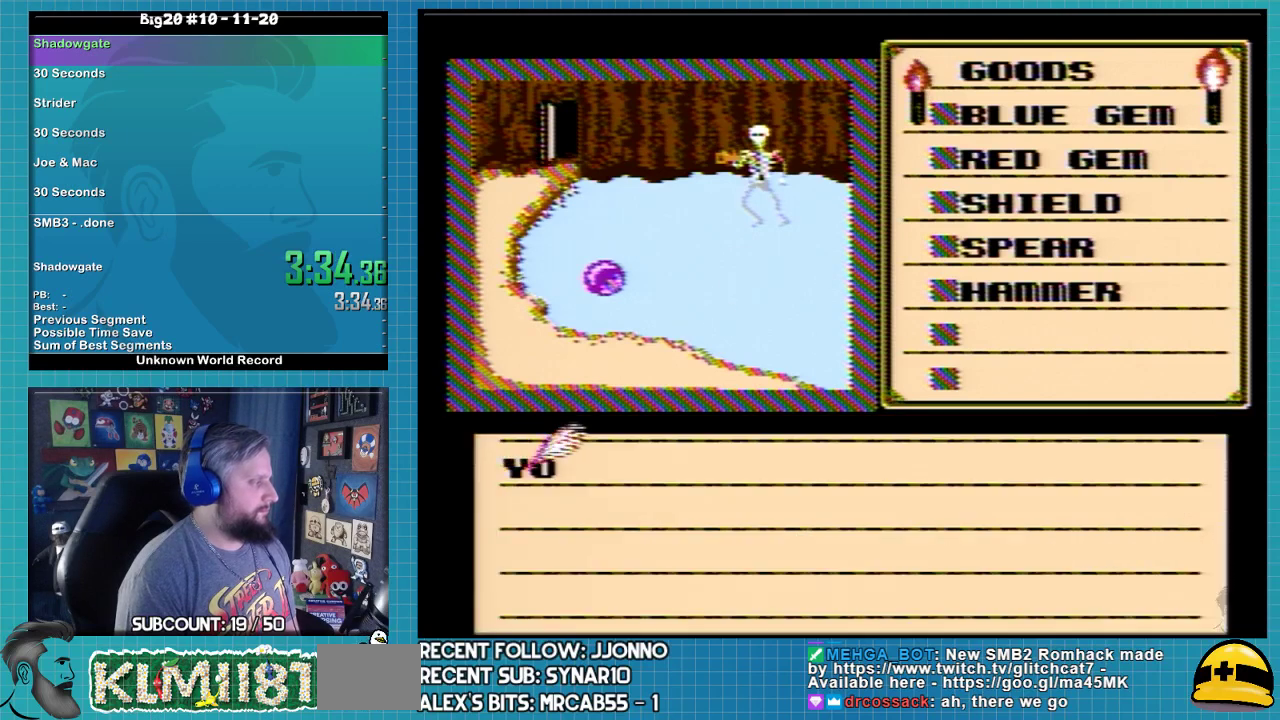
{"buttons": [], "events": [[167, "DPAD_DOWN", "up"]]}
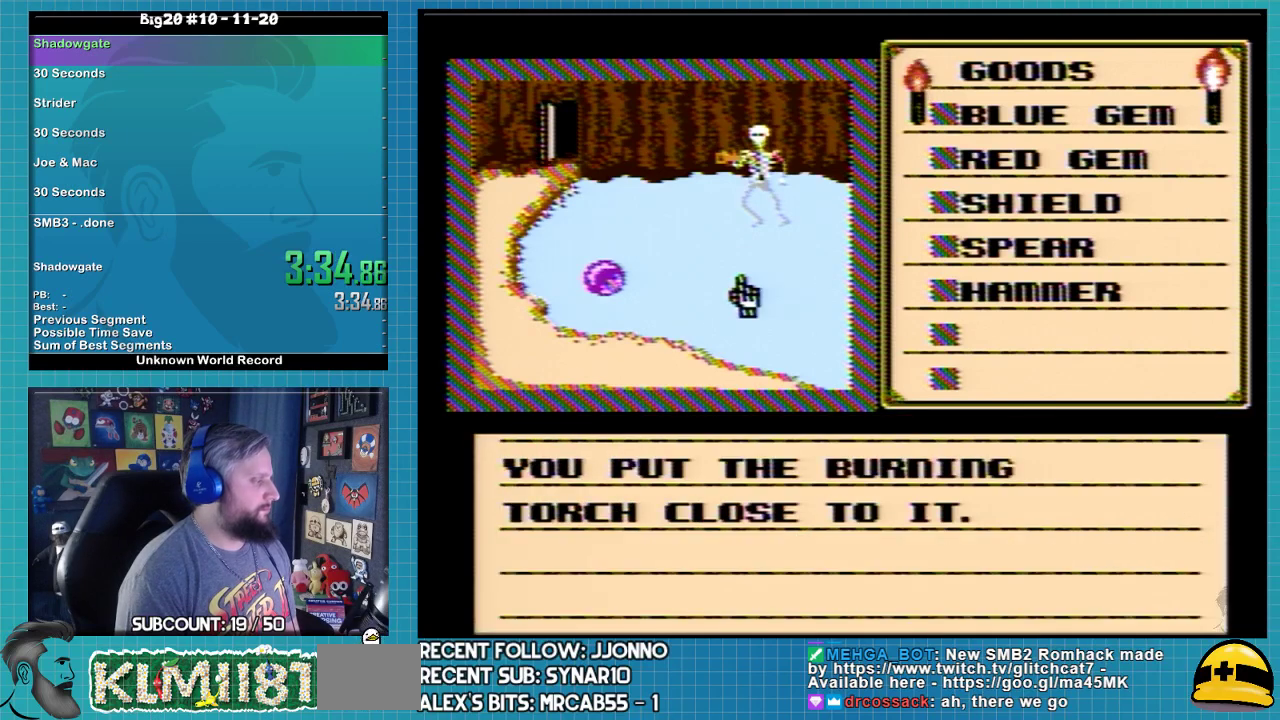
{"buttons": [], "events": []}
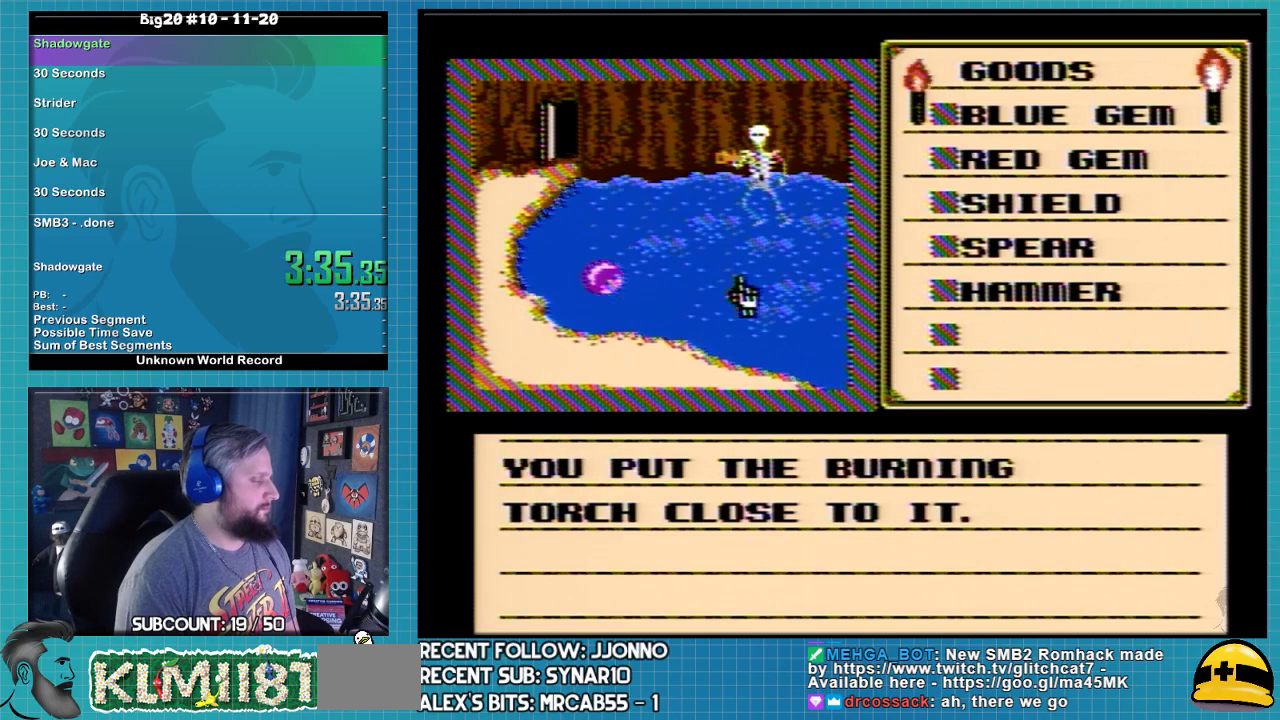
{"buttons": [], "events": []}
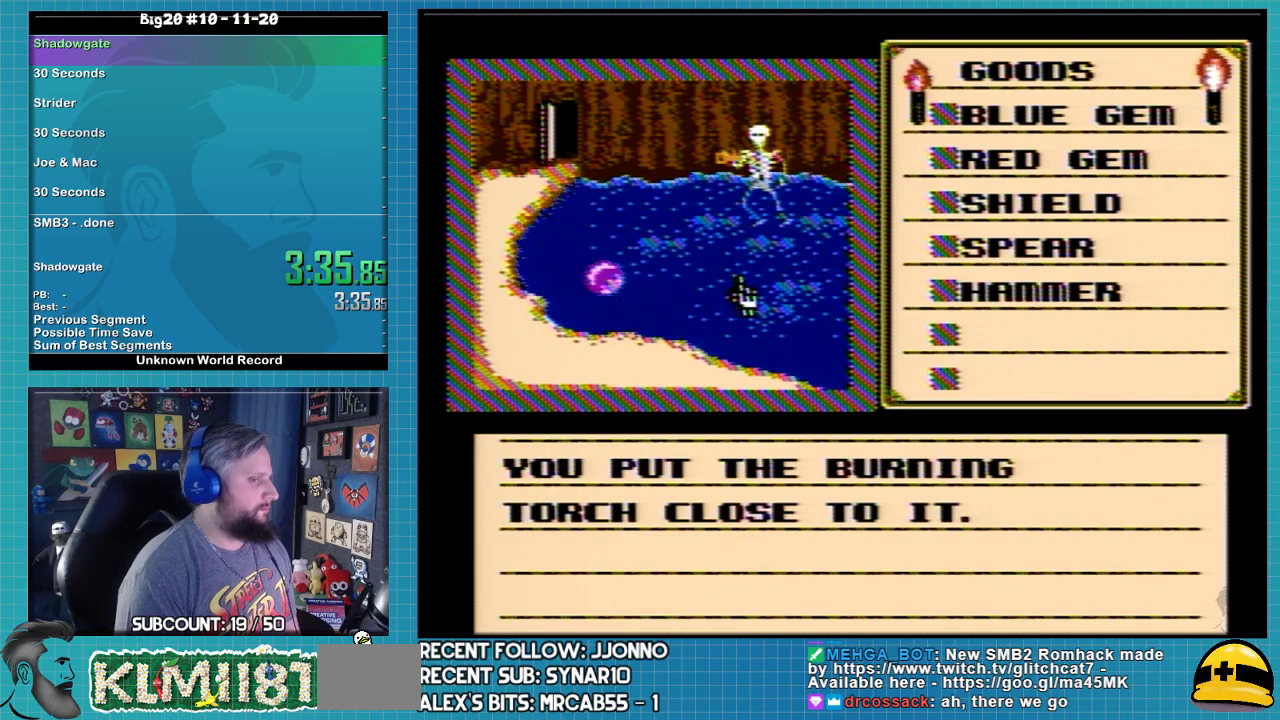
{"buttons": [], "events": []}
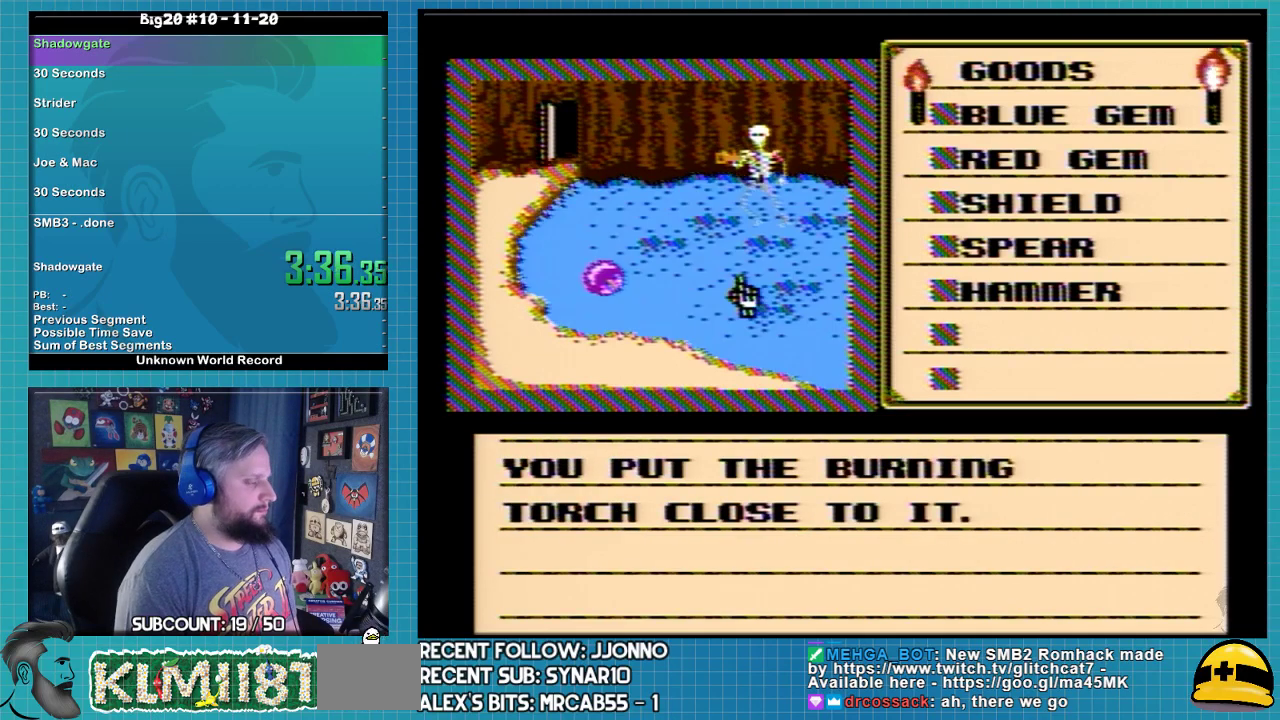
{"buttons": ["A"], "events": [[467, "A", "down"]]}
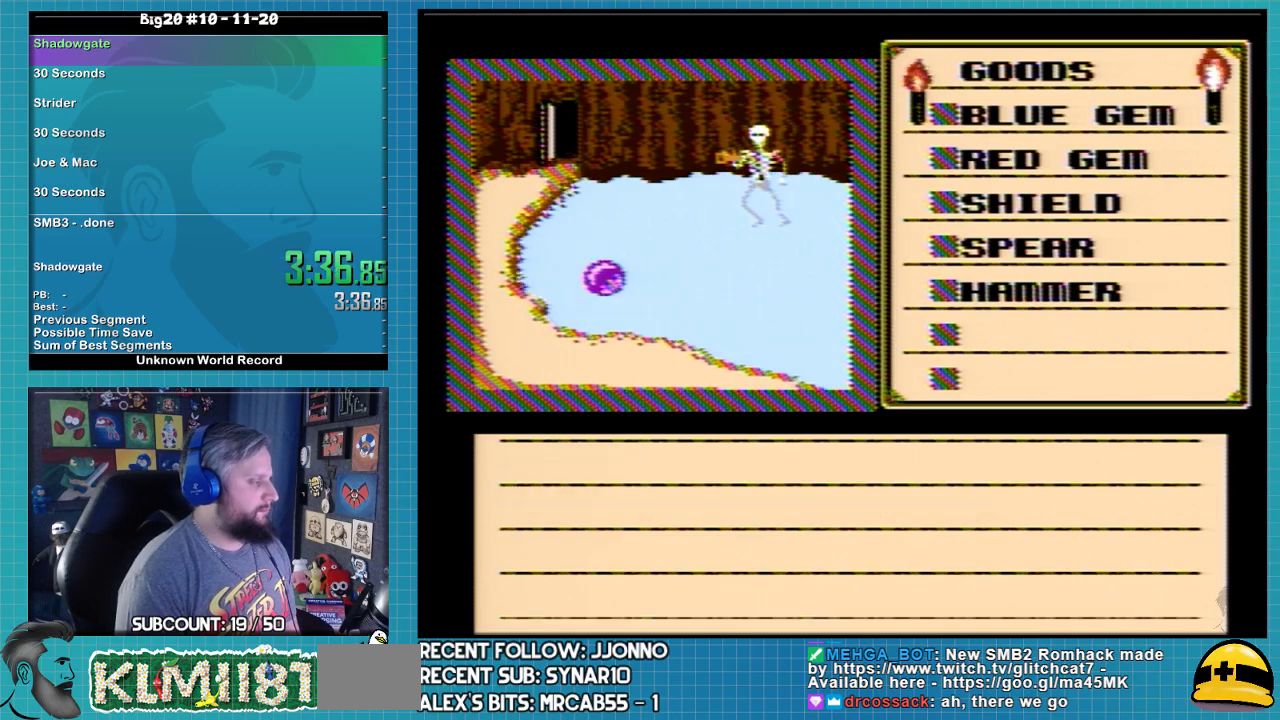
{"buttons": ["A"], "events": [[67, "A", "up"], [133, "A", "down"]]}
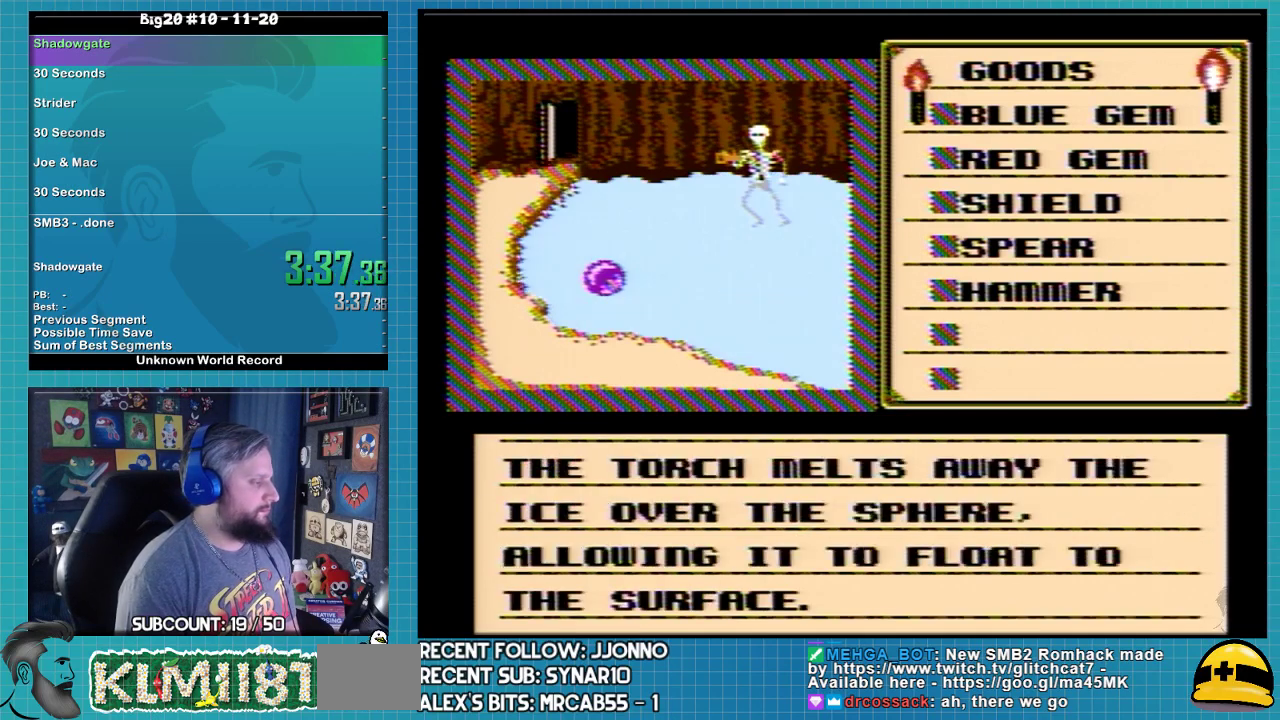
{"buttons": ["A"], "events": [[100, "A", "up"], [333, "A", "down"]]}
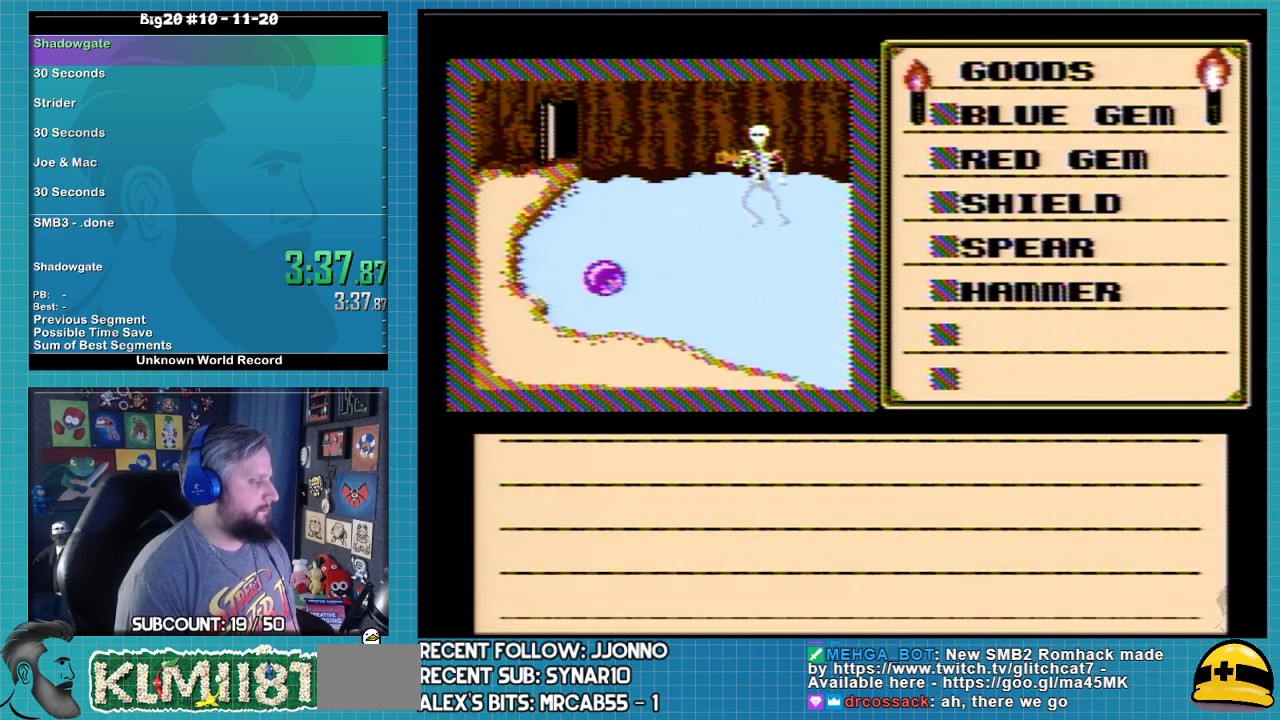
{"buttons": ["A"], "events": [[367, "A", "up"], [433, "A", "down"]]}
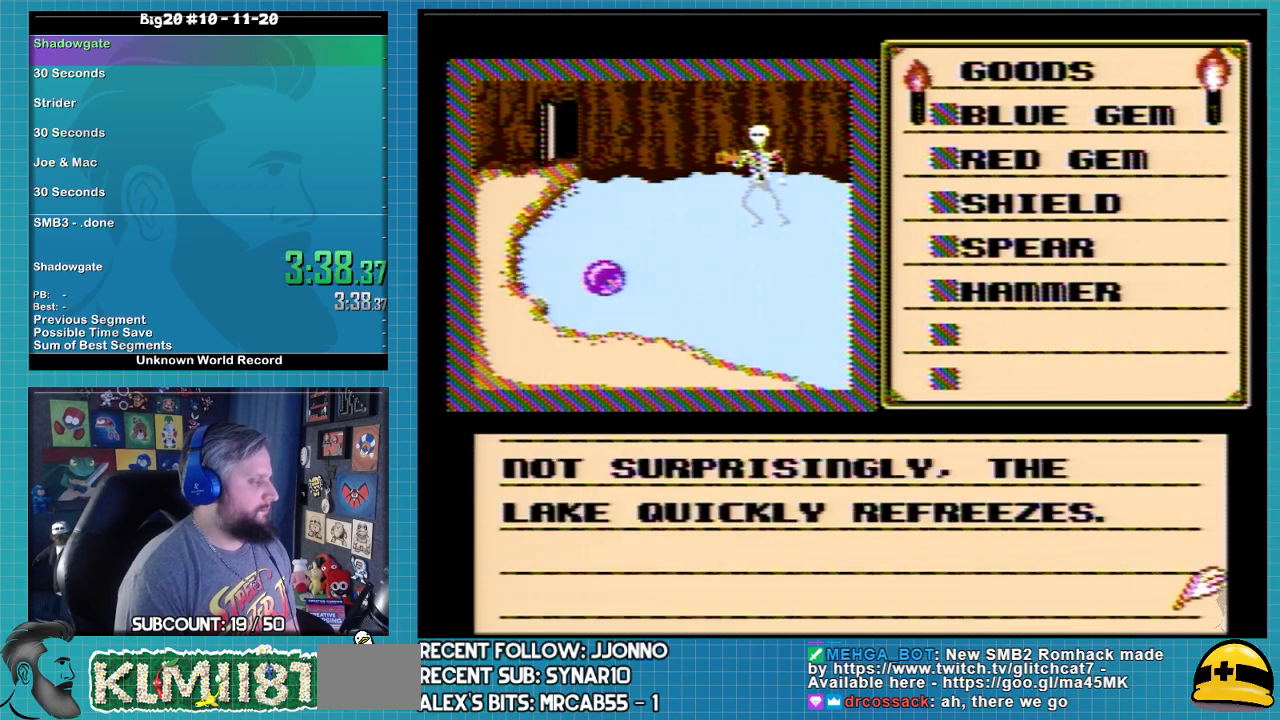
{"buttons": ["DPAD_DOWN"], "events": [[167, "A", "up"], [233, "DPAD_DOWN", "down"]]}
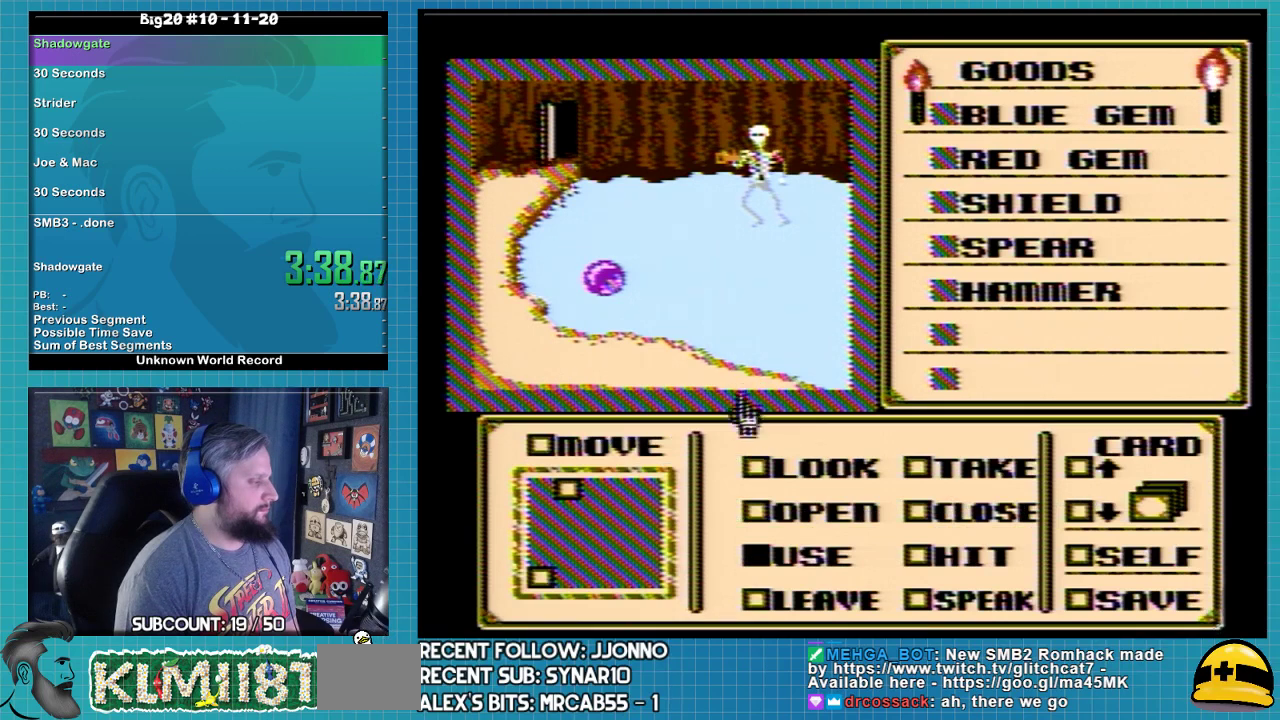
{"buttons": ["A"], "events": [[200, "DPAD_DOWN", "up"], [300, "DPAD_RIGHT", "down"], [367, "DPAD_RIGHT", "up"], [467, "A", "down"]]}
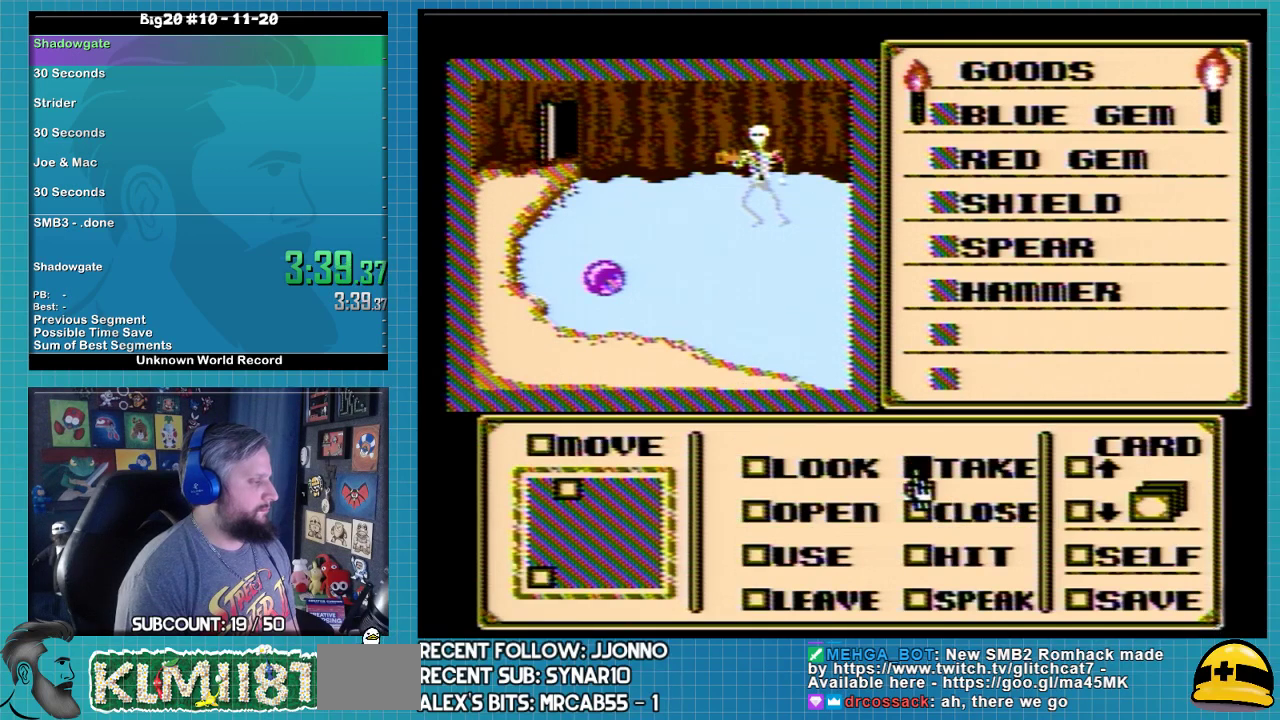
{"buttons": ["DPAD_UP"], "events": [[33, "DPAD_LEFT", "down"], [67, "A", "up"], [200, "DPAD_LEFT", "up"], [233, "DPAD_UP", "down"]]}
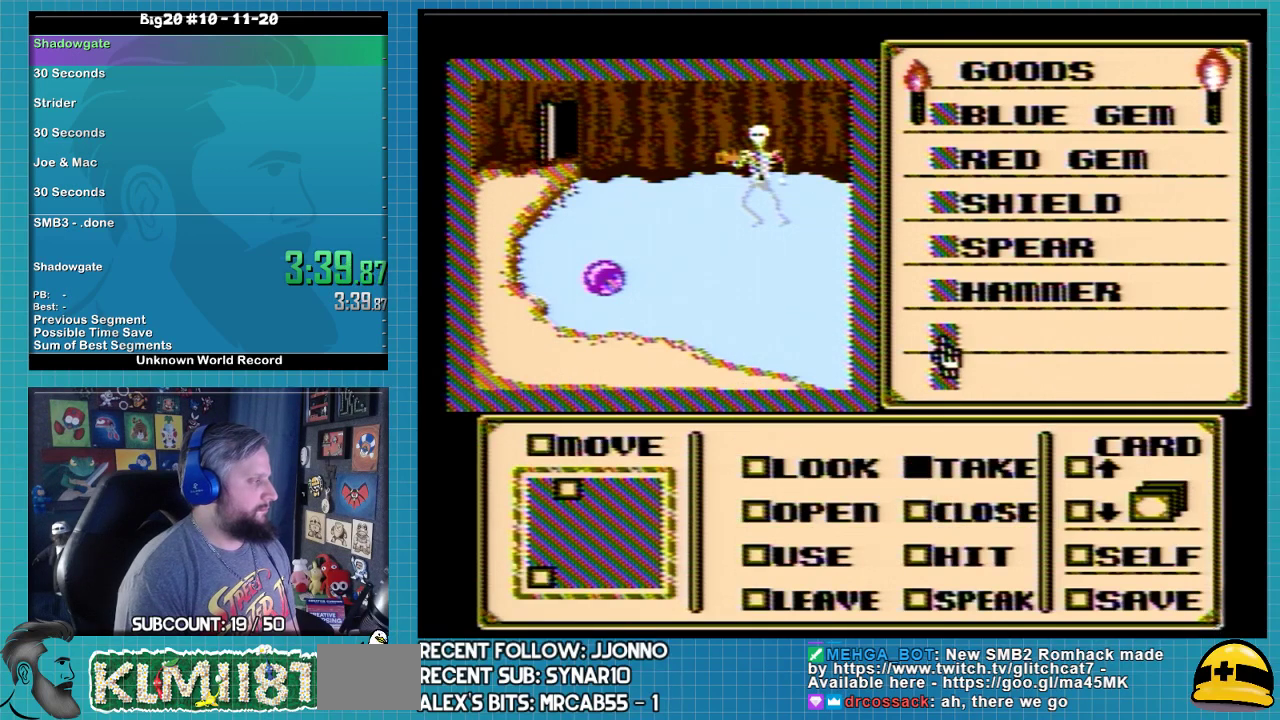
{"buttons": ["DPAD_LEFT"], "events": [[233, "DPAD_LEFT", "down"], [233, "DPAD_UP", "up"]]}
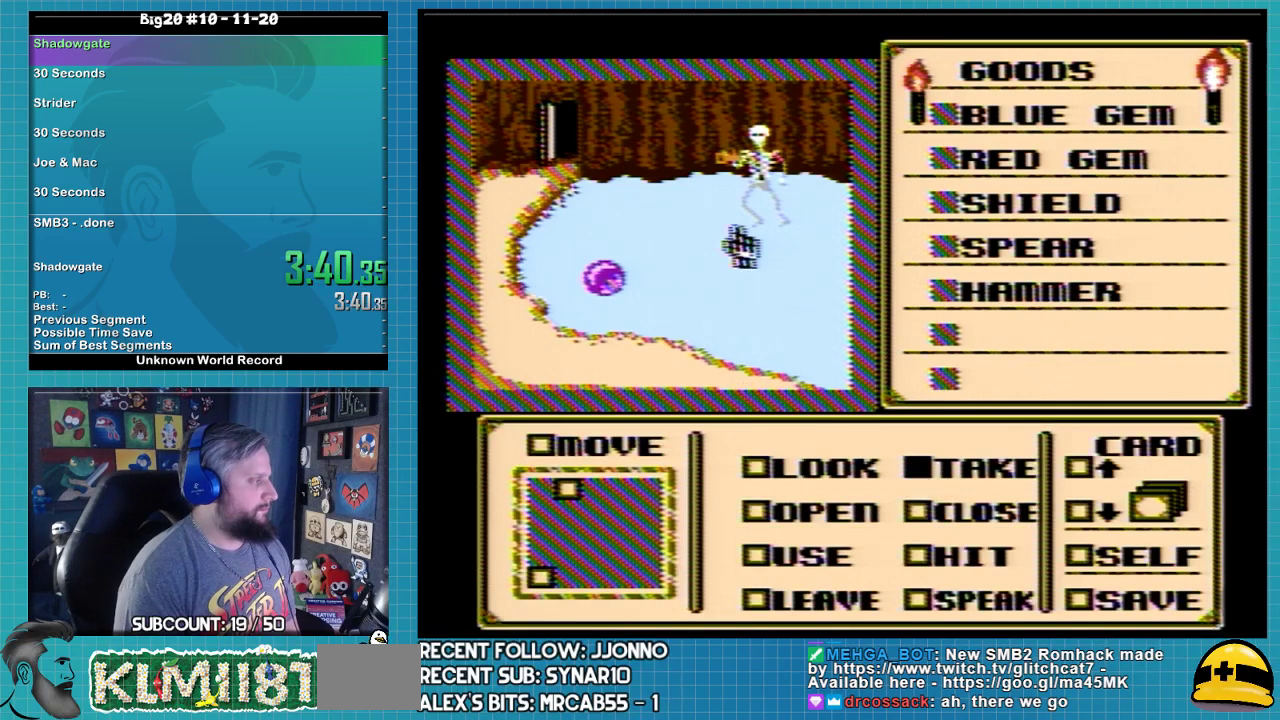
{"buttons": [], "events": [[133, "DPAD_LEFT", "up"], [133, "DPAD_UP", "down"], [367, "DPAD_UP", "up"]]}
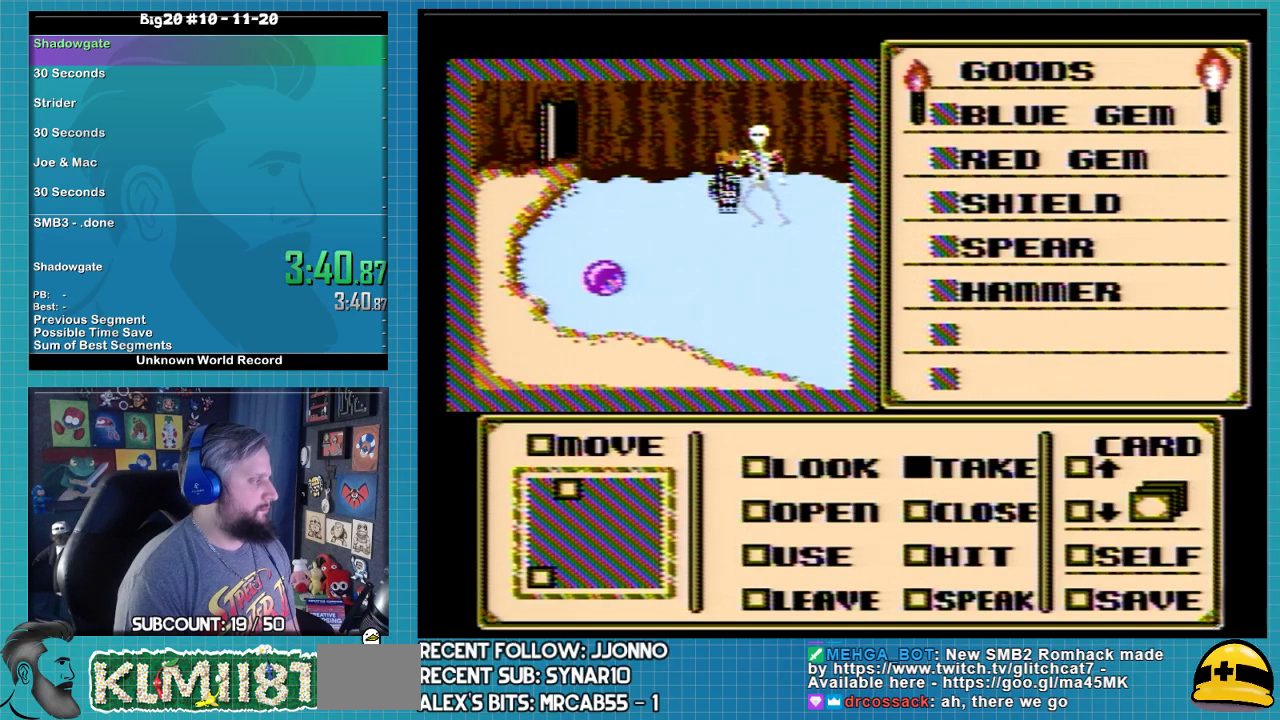
{"buttons": [], "events": [[33, "DPAD_DOWN", "down"], [367, "DPAD_DOWN", "up"]]}
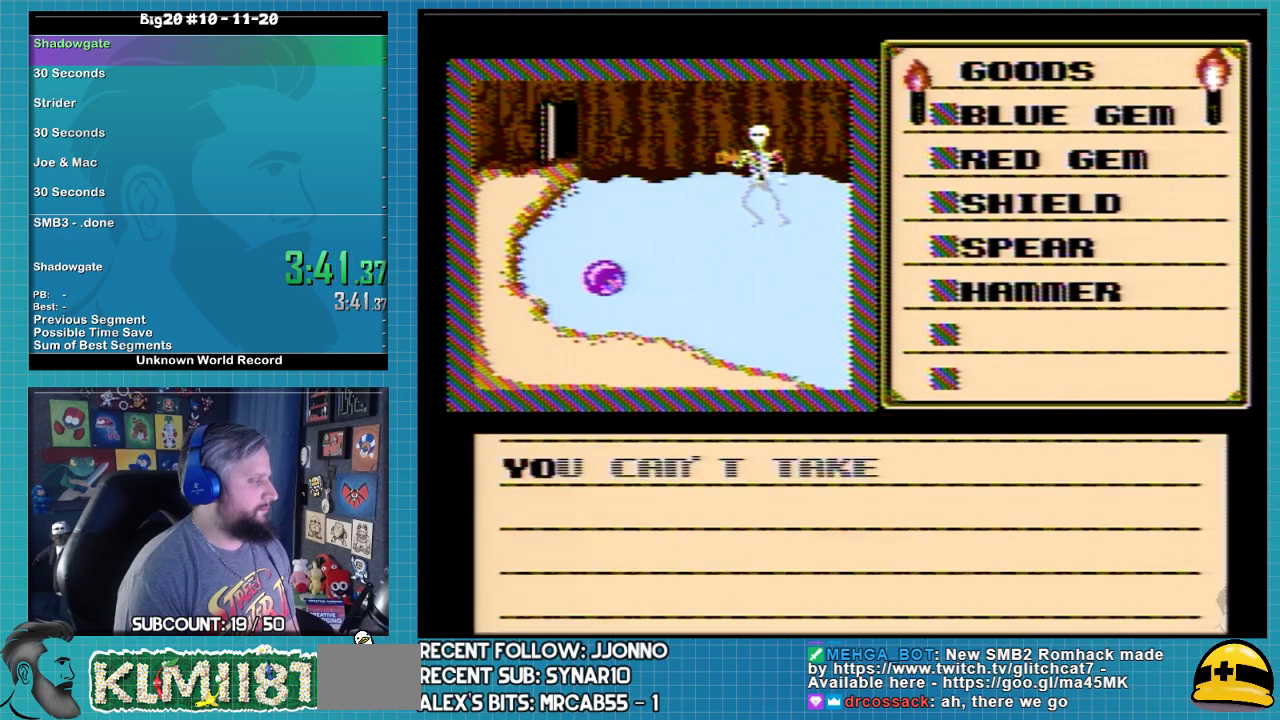
{"buttons": [], "events": [[100, "A", "down"], [167, "A", "up"], [267, "A", "down"], [400, "A", "up"]]}
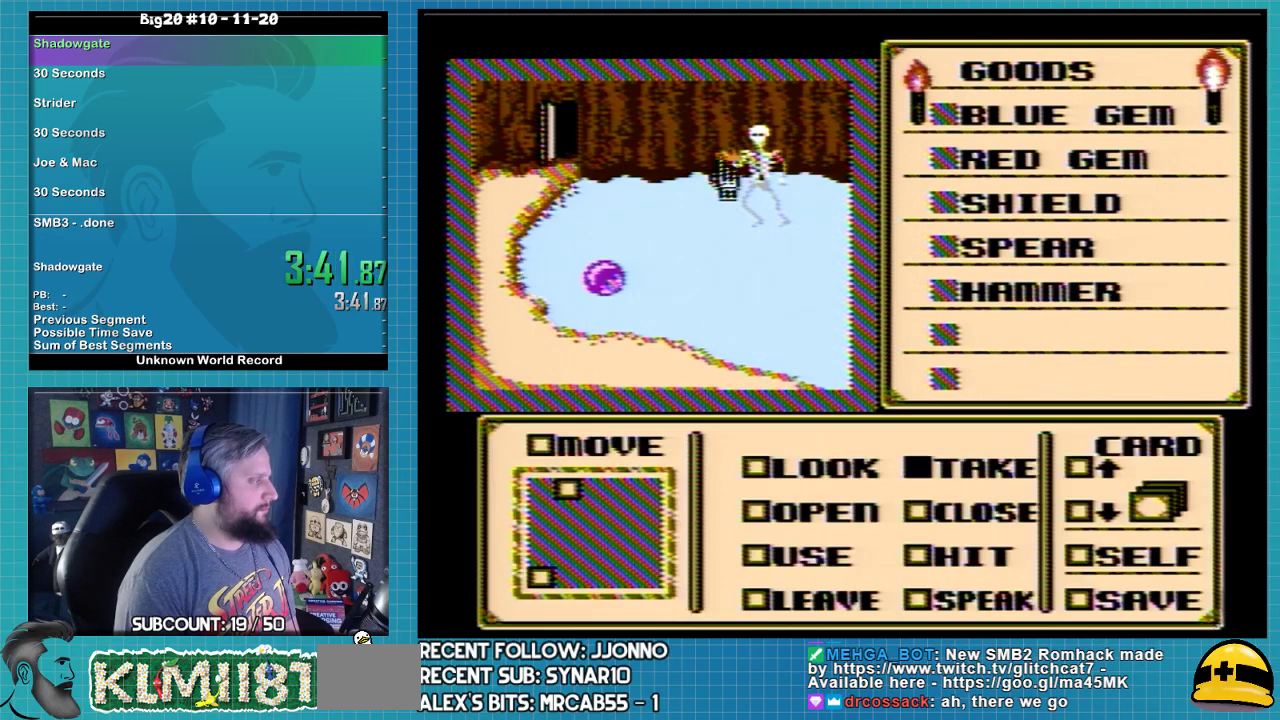
{"buttons": ["DPAD_UP"], "events": [[333, "DPAD_UP", "down"]]}